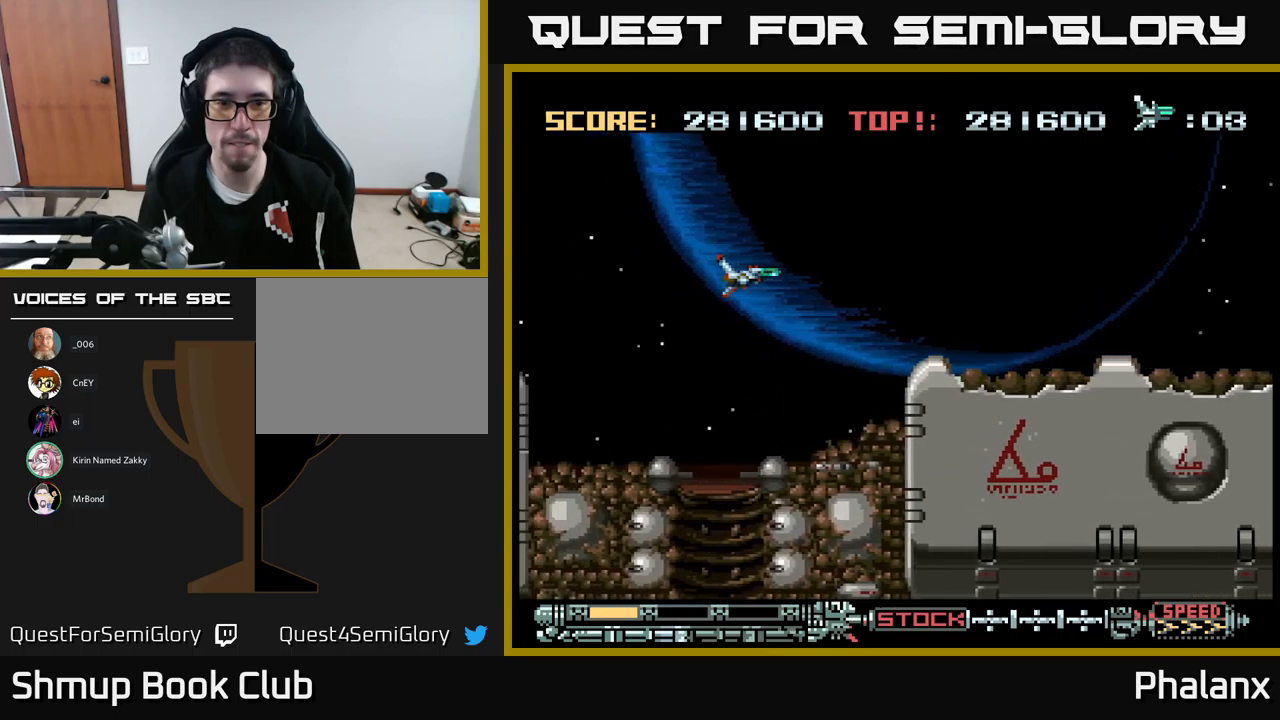
Gameplay with a controller (Xbox layout); each line is a JSON object with the inputs held at the frame after it. "events" lists button and stick changes between this image and that frame as [ms after this image, input, new state], when the widget could be followed in between. Not read: left_stick right_stick.
{"buttons": ["DPAD_LEFT"], "events": []}
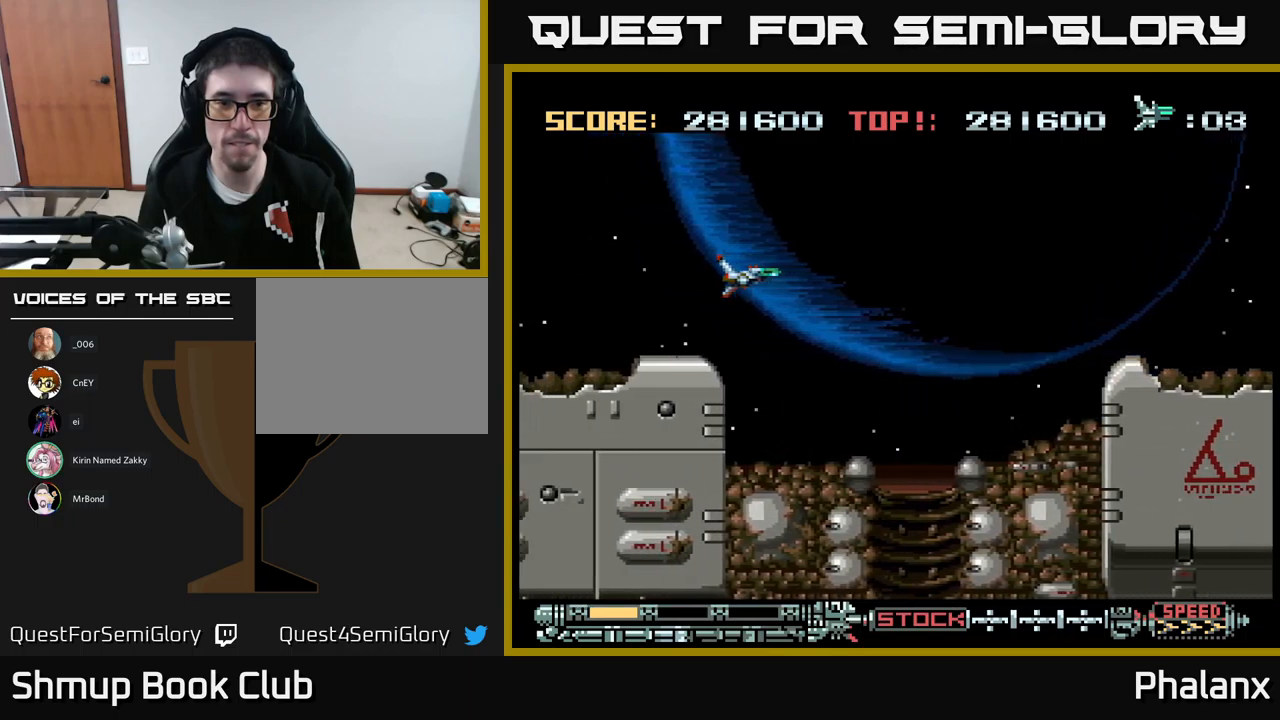
{"buttons": ["DPAD_LEFT"], "events": []}
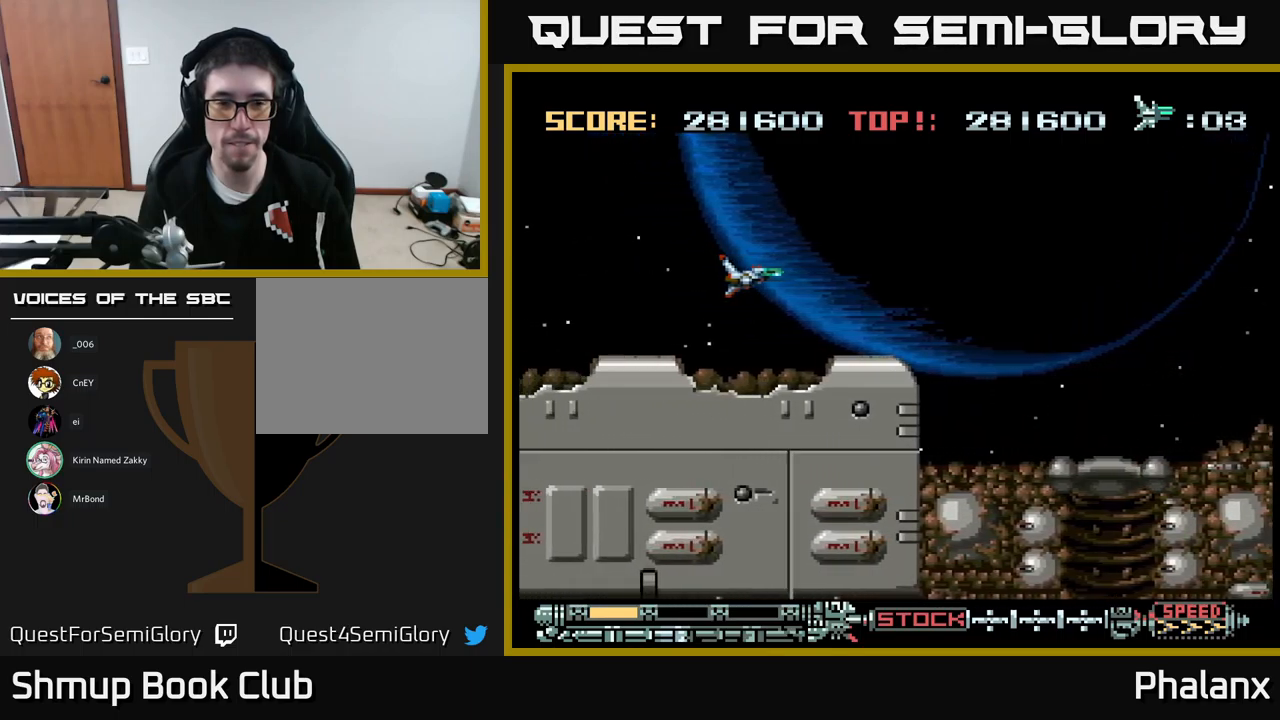
{"buttons": ["DPAD_LEFT"], "events": []}
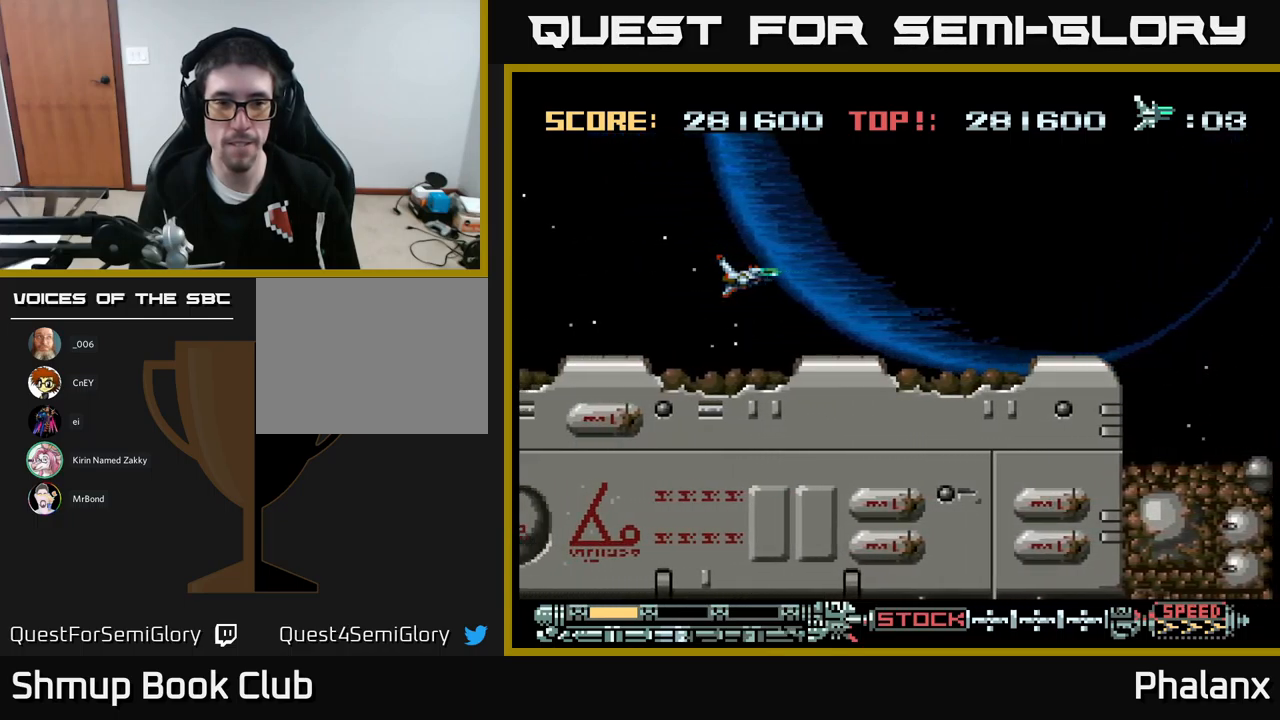
{"buttons": ["DPAD_LEFT"], "events": []}
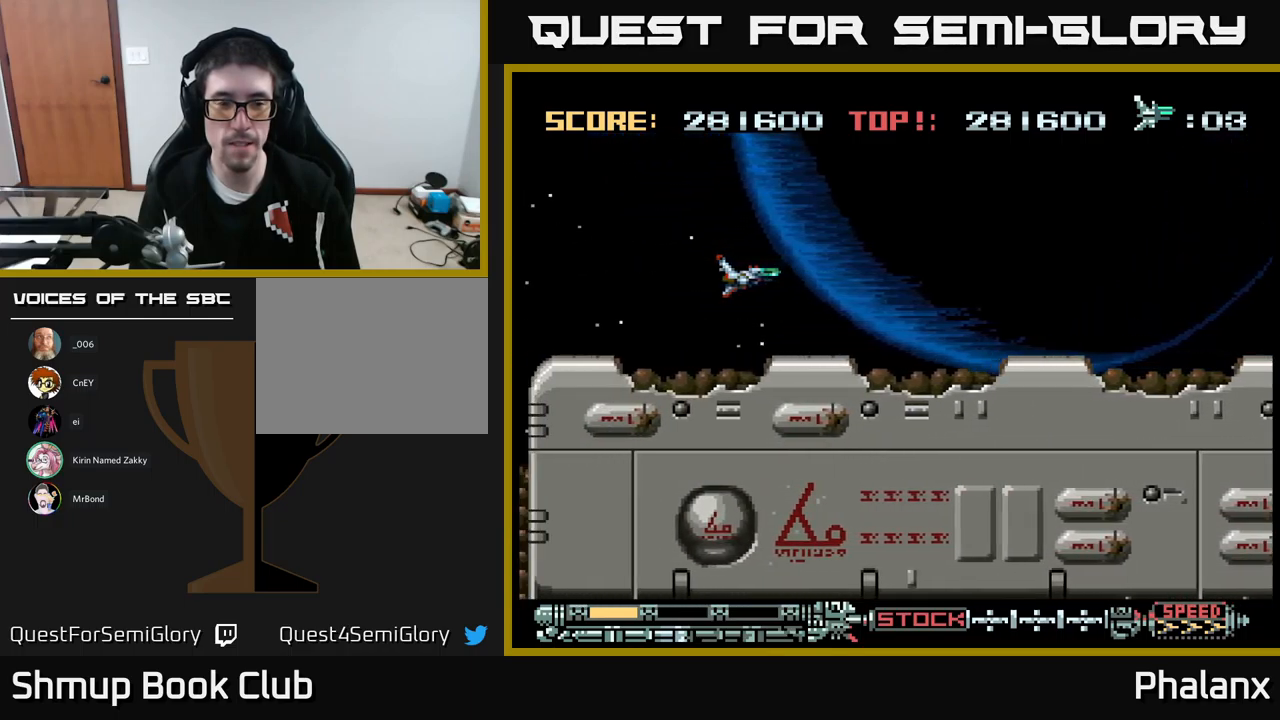
{"buttons": ["DPAD_LEFT"], "events": []}
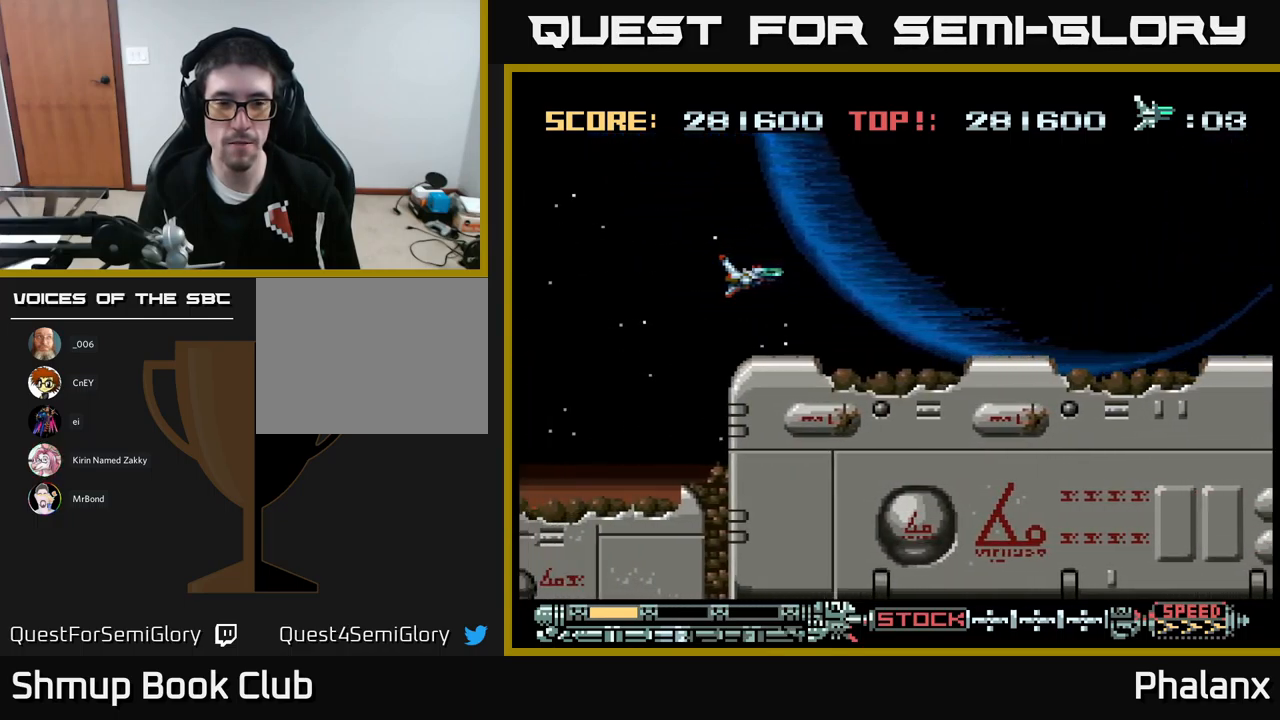
{"buttons": ["DPAD_DOWN", "DPAD_LEFT"], "events": [[350, "DPAD_DOWN", "down"]]}
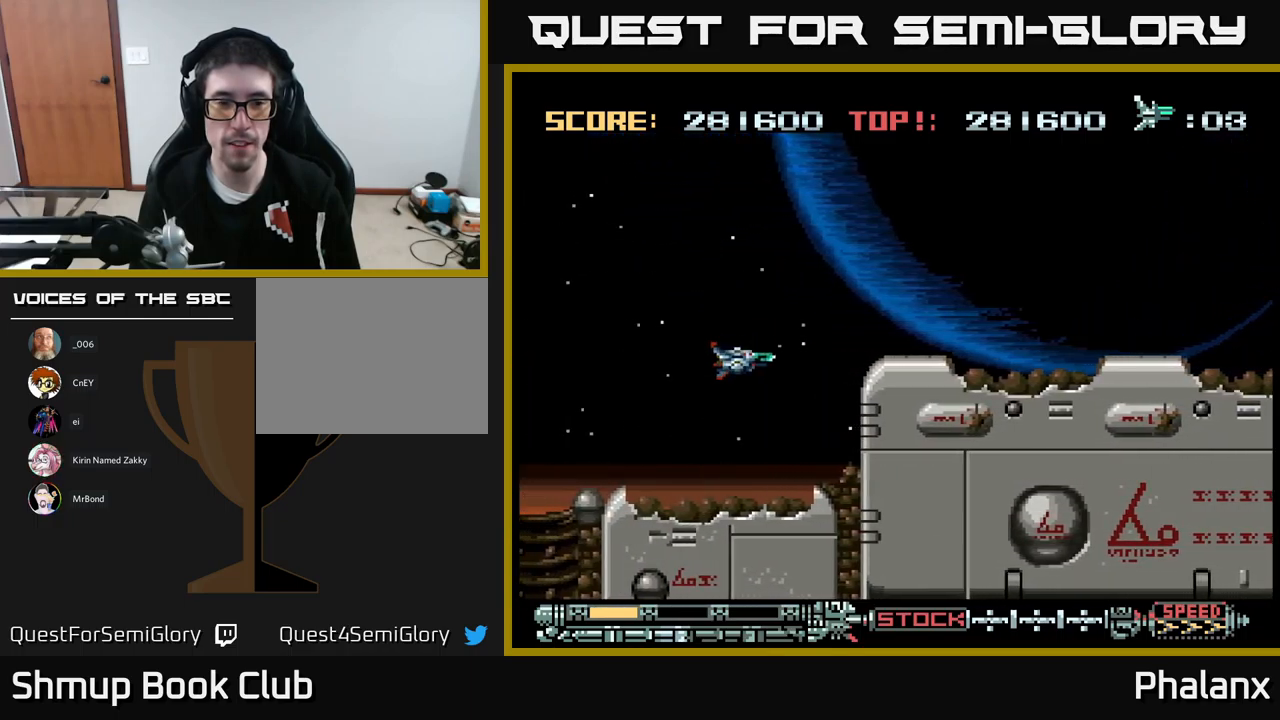
{"buttons": ["DPAD_LEFT"], "events": [[100, "DPAD_DOWN", "up"]]}
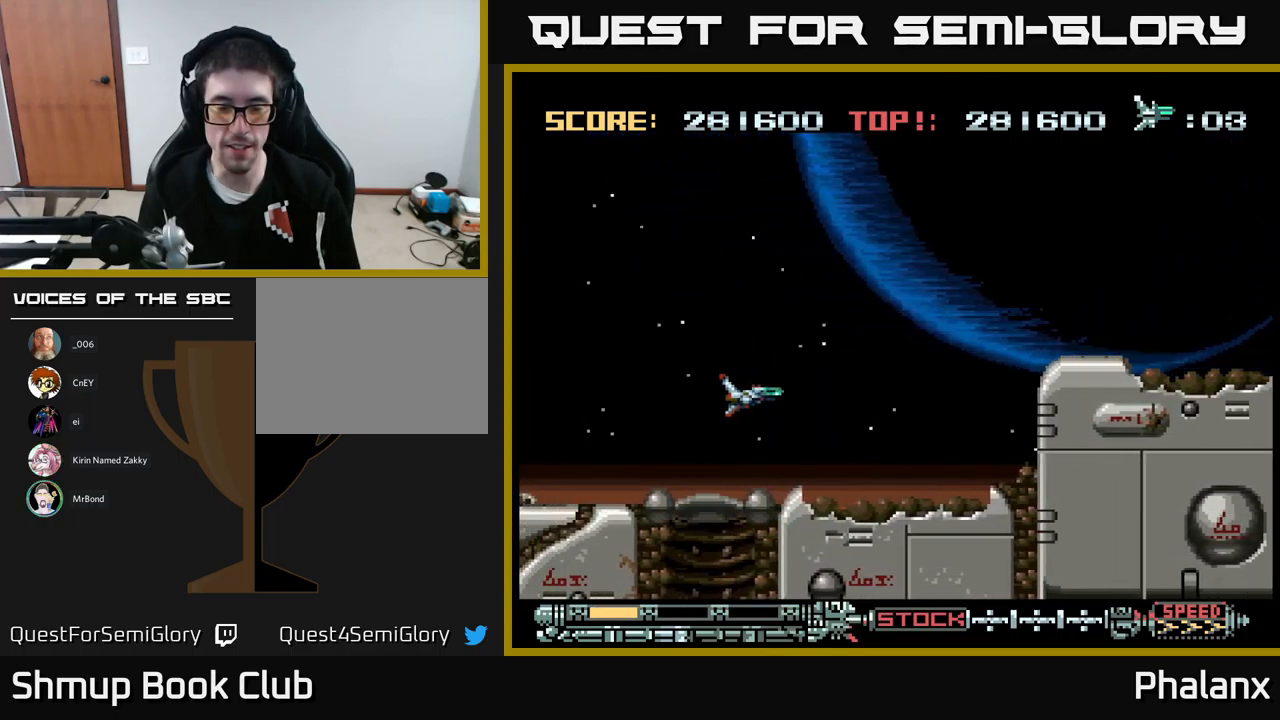
{"buttons": ["R2"], "events": [[150, "DPAD_LEFT", "up"], [500, "R2", "down"]]}
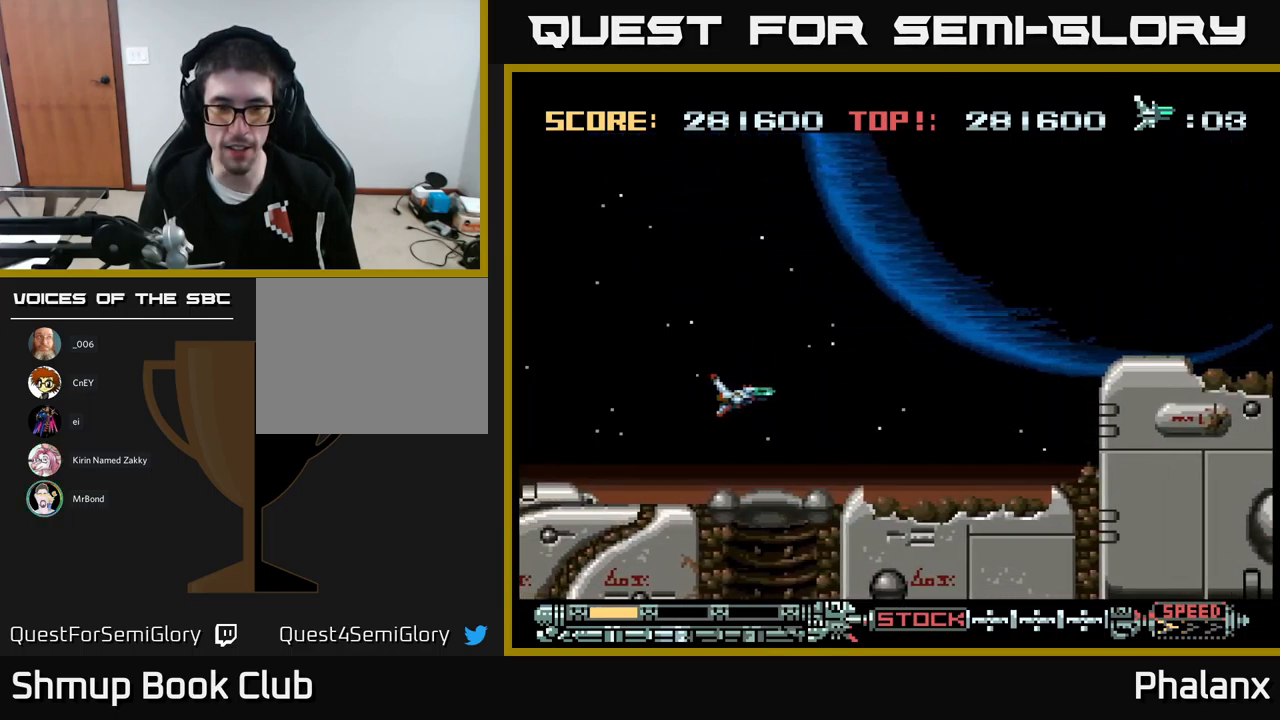
{"buttons": ["DPAD_RIGHT"], "events": [[117, "R2", "up"], [317, "DPAD_RIGHT", "down"]]}
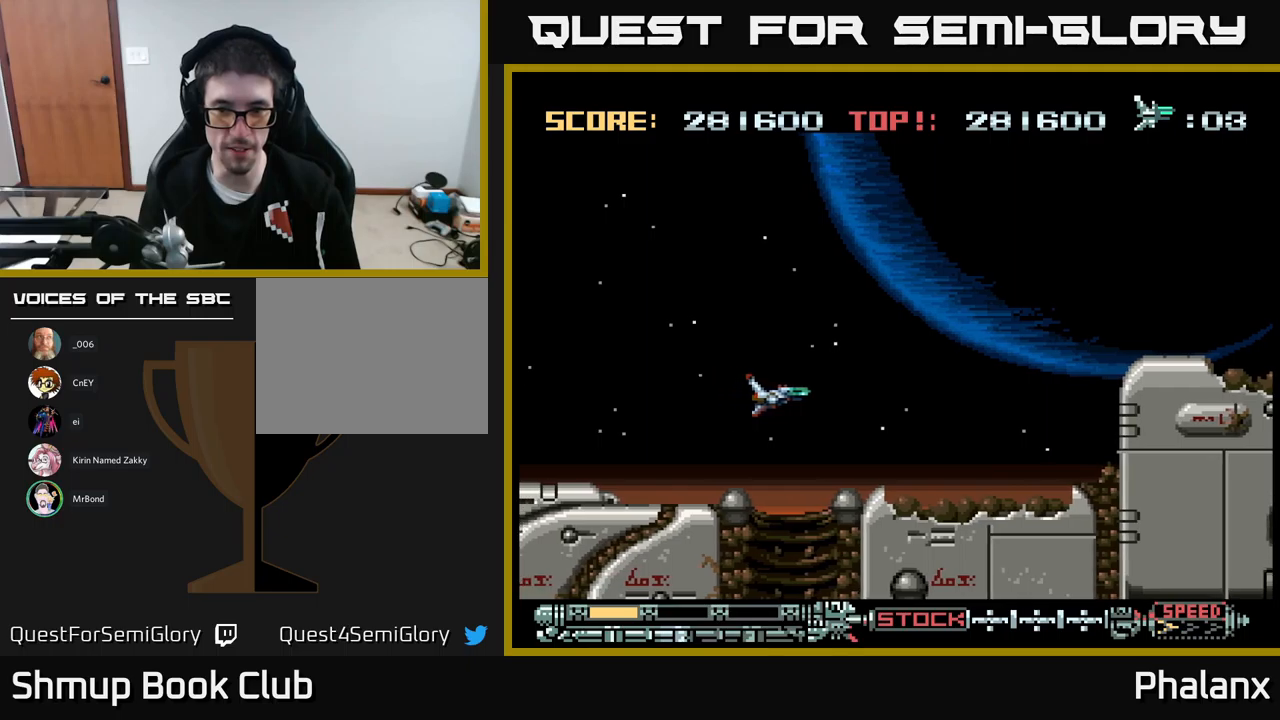
{"buttons": [], "events": [[17, "DPAD_RIGHT", "up"], [250, "R2", "down"], [267, "DPAD_DOWN", "down"], [317, "DPAD_RIGHT", "down"], [350, "DPAD_DOWN", "up"], [350, "R2", "up"], [500, "DPAD_RIGHT", "up"]]}
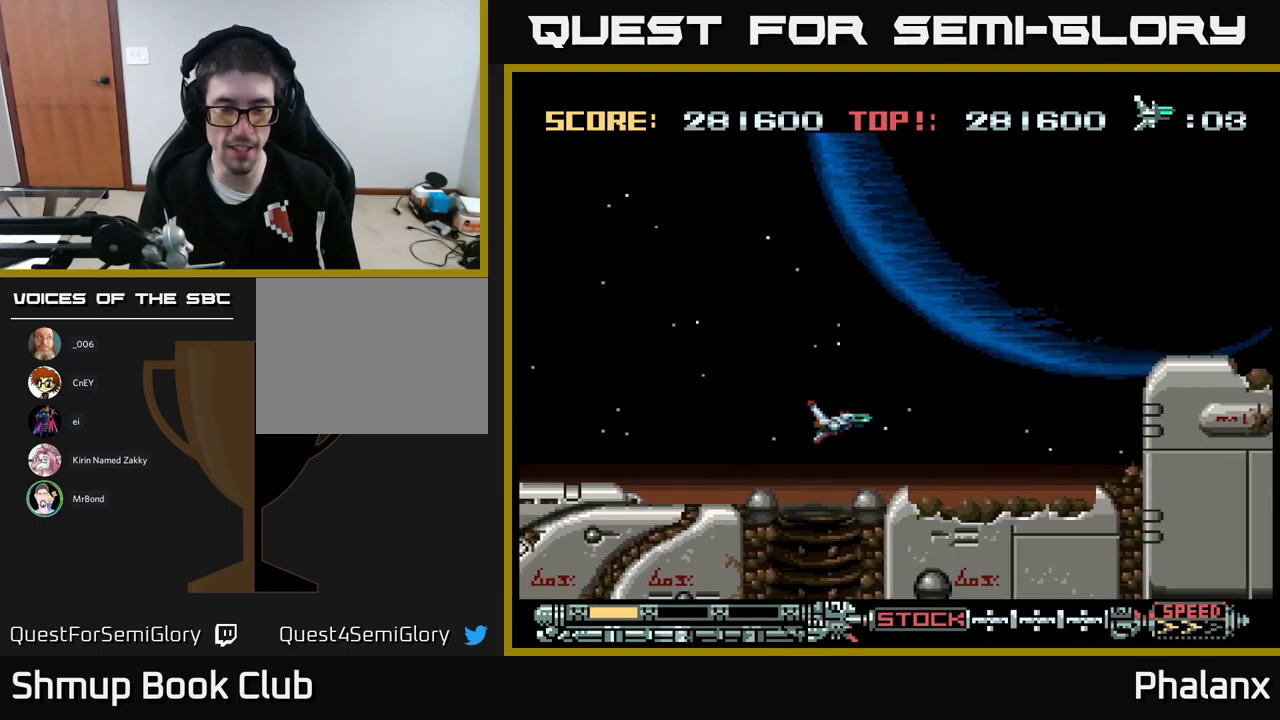
{"buttons": ["DPAD_LEFT"], "events": [[250, "DPAD_LEFT", "down"]]}
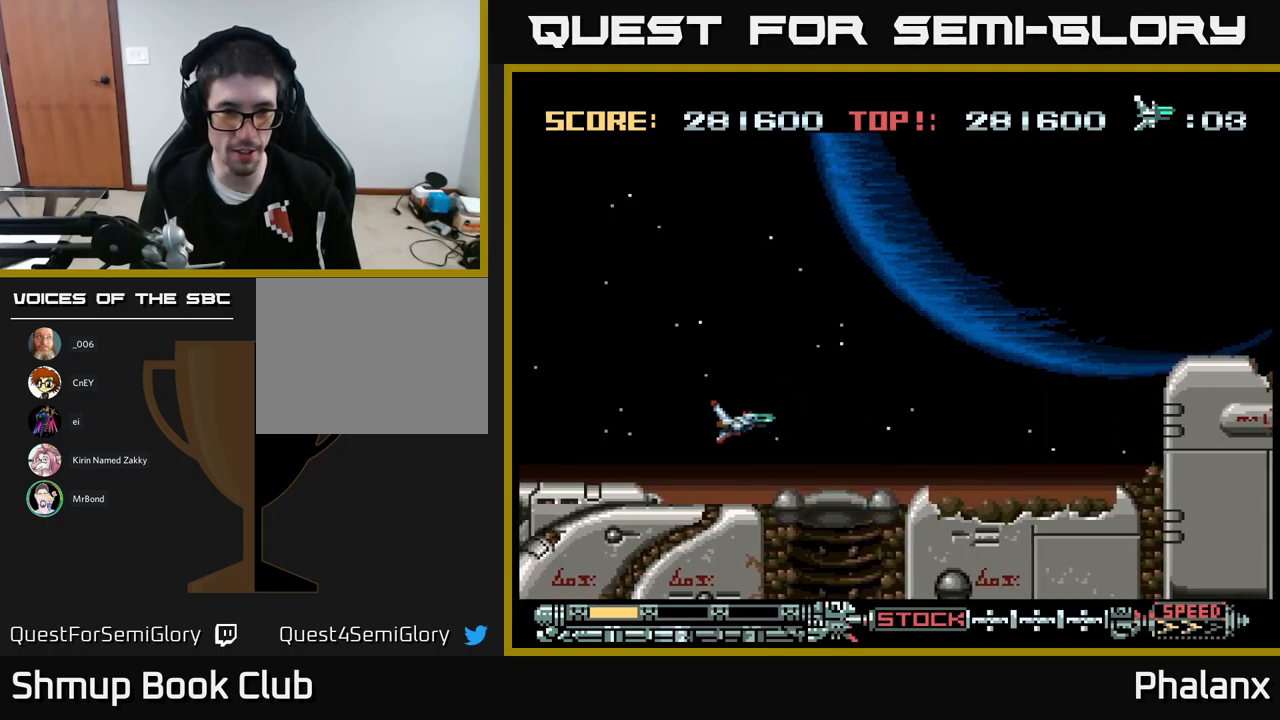
{"buttons": ["DPAD_LEFT"], "events": [[17, "DPAD_UP", "down"], [117, "DPAD_UP", "up"]]}
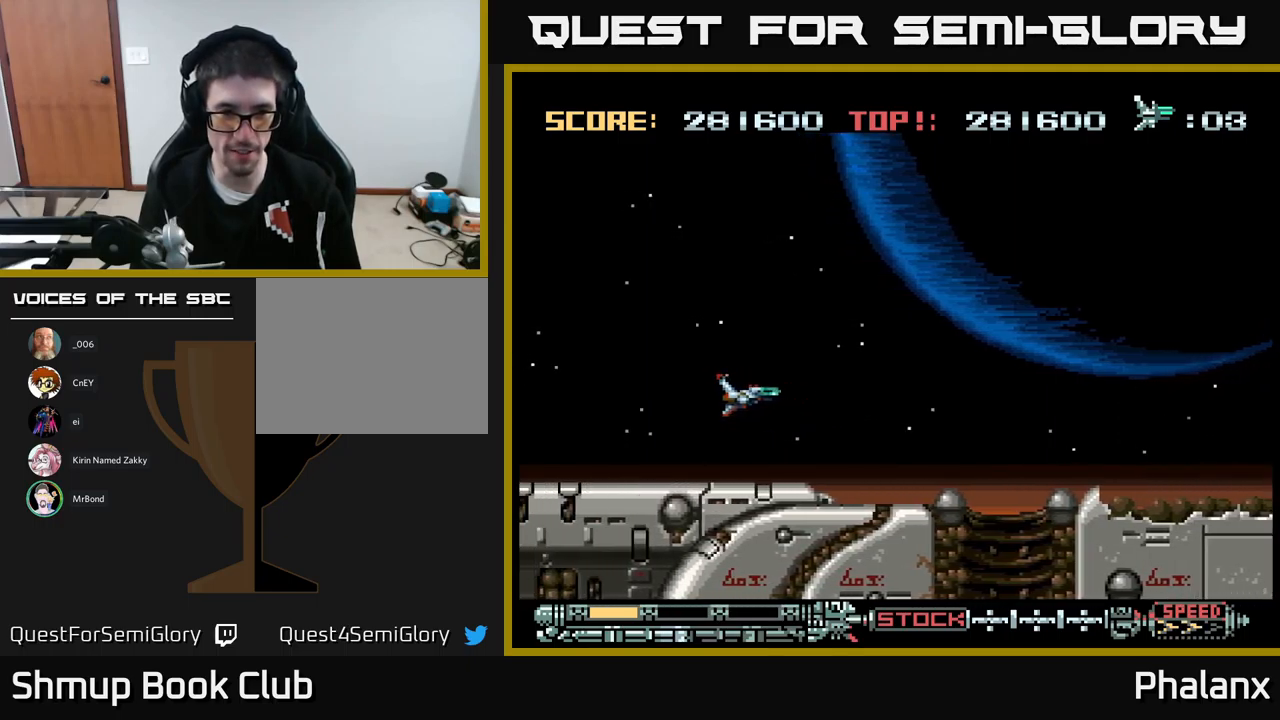
{"buttons": ["DPAD_LEFT"], "events": []}
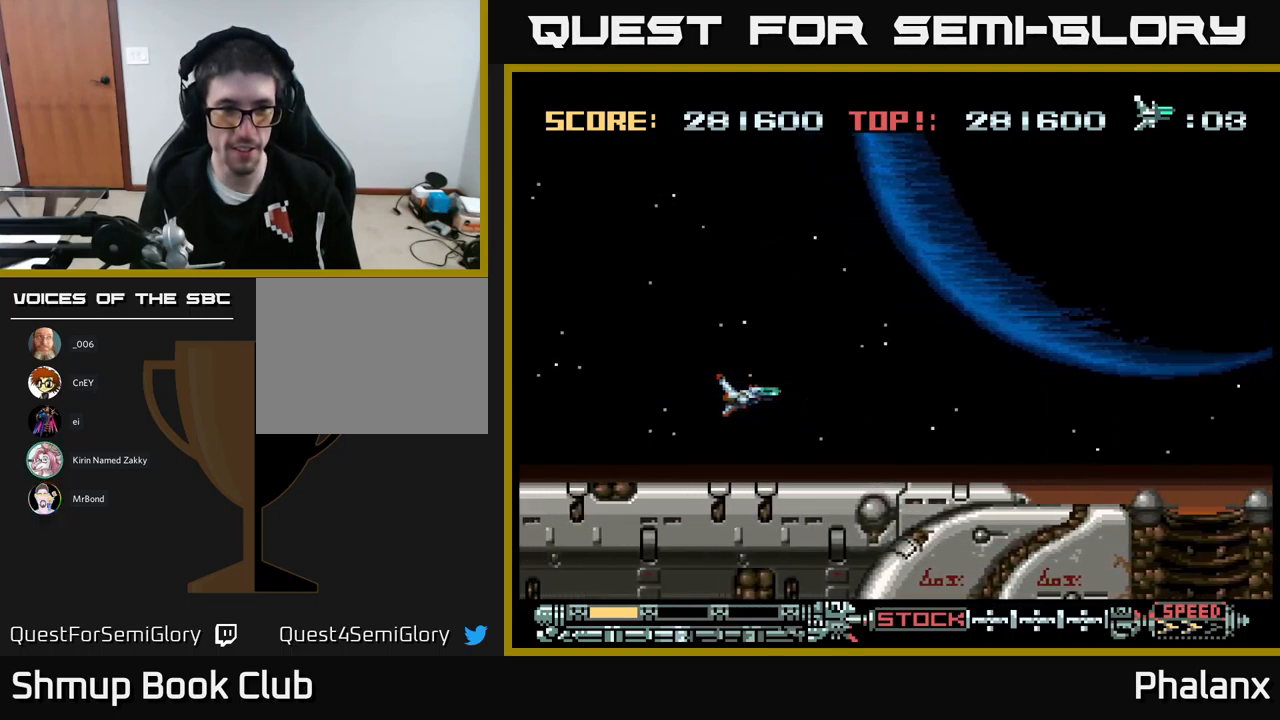
{"buttons": ["DPAD_LEFT"], "events": []}
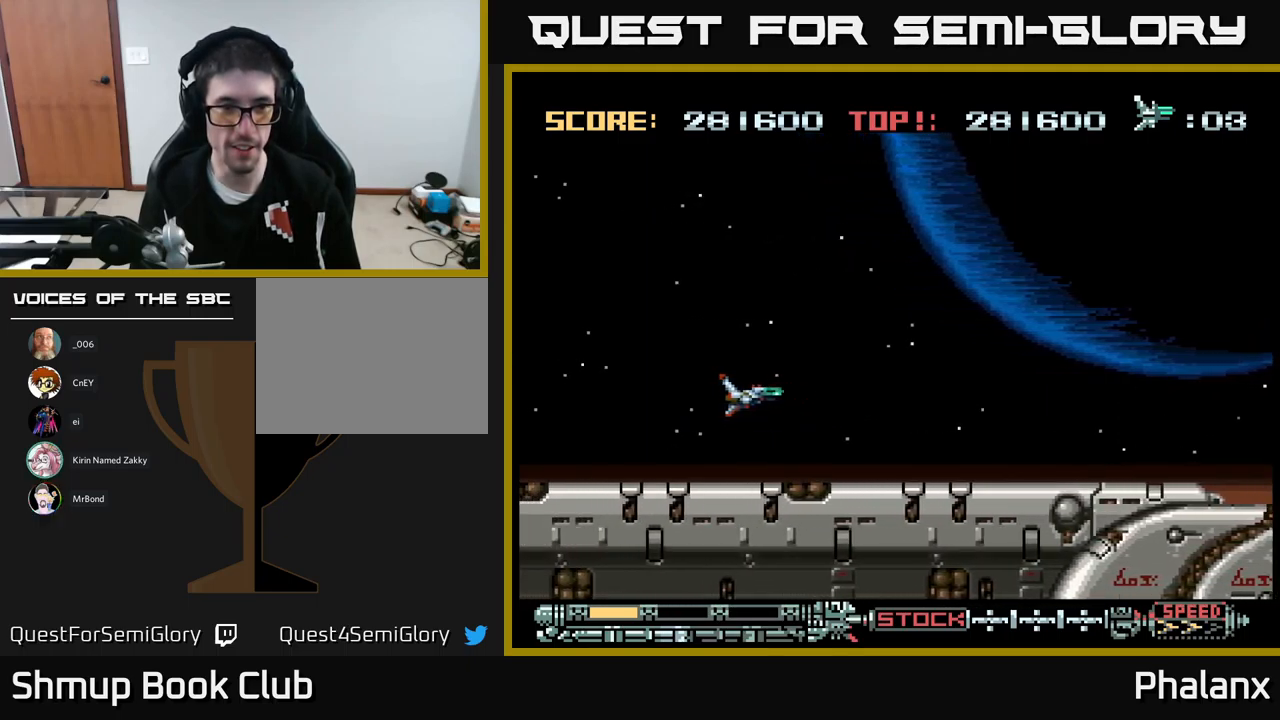
{"buttons": ["DPAD_LEFT"], "events": []}
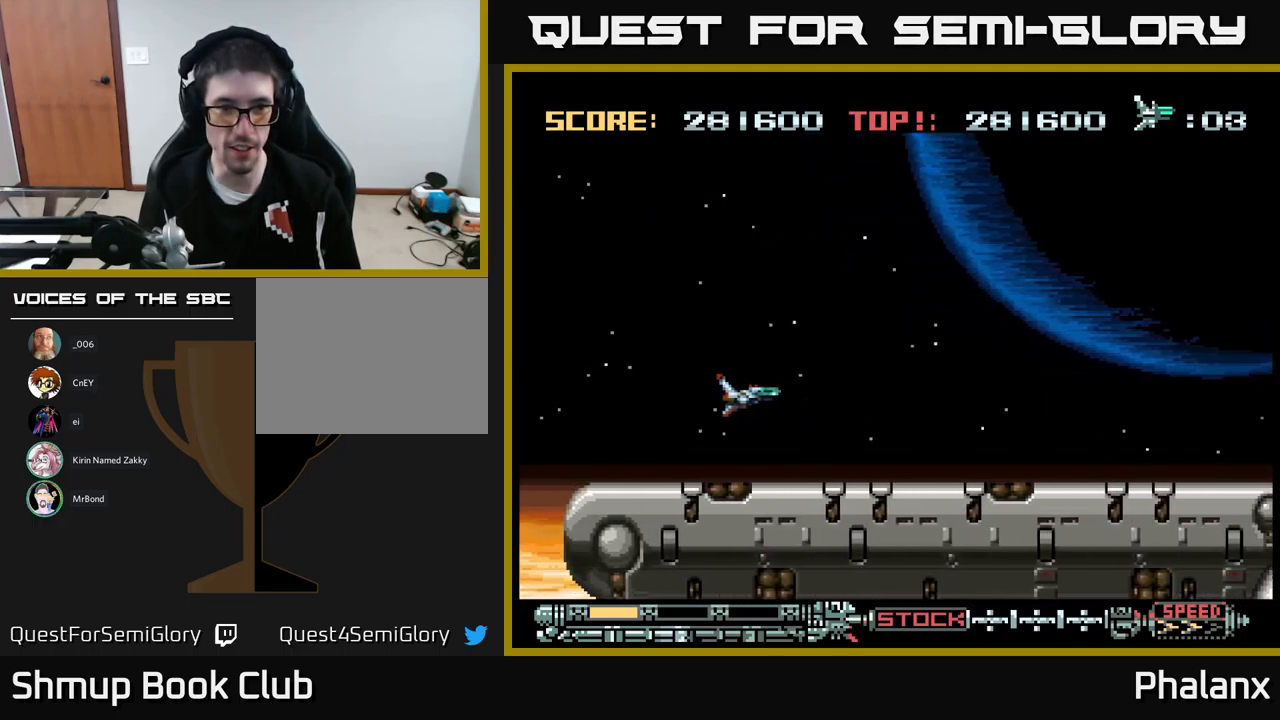
{"buttons": ["DPAD_DOWN", "DPAD_LEFT"], "events": [[433, "DPAD_DOWN", "down"]]}
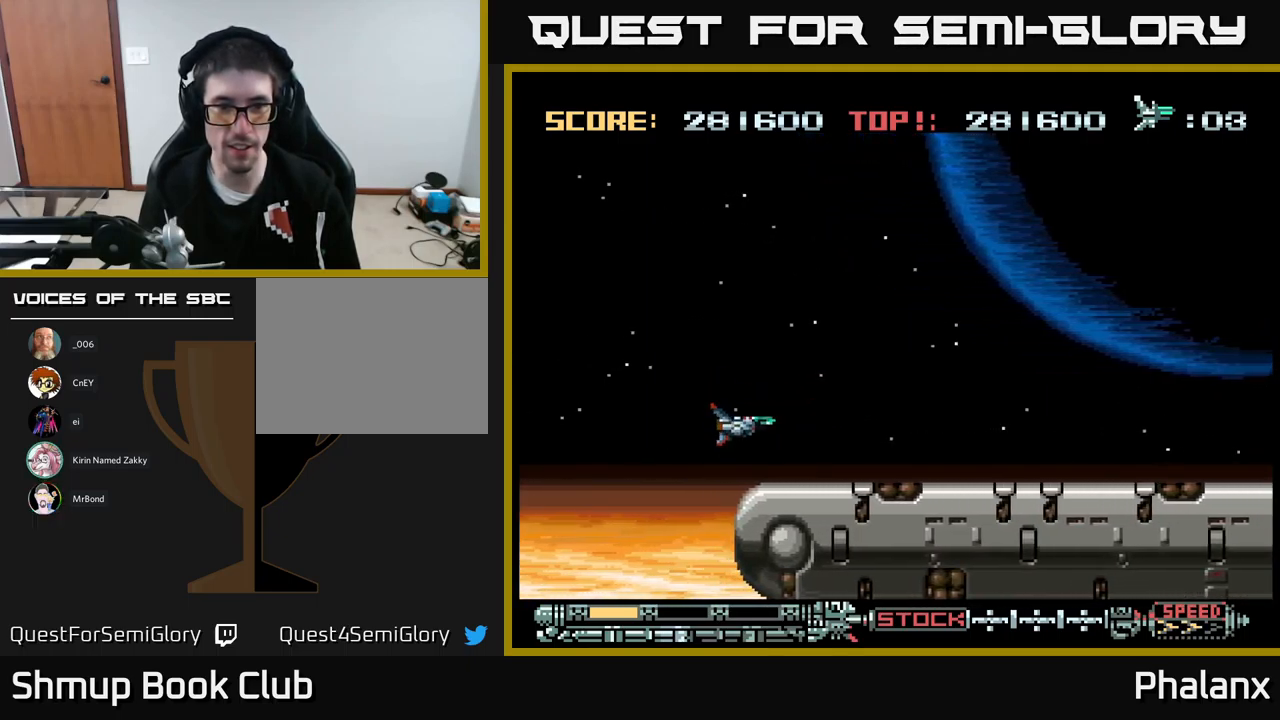
{"buttons": ["DPAD_DOWN"], "events": [[467, "DPAD_LEFT", "up"]]}
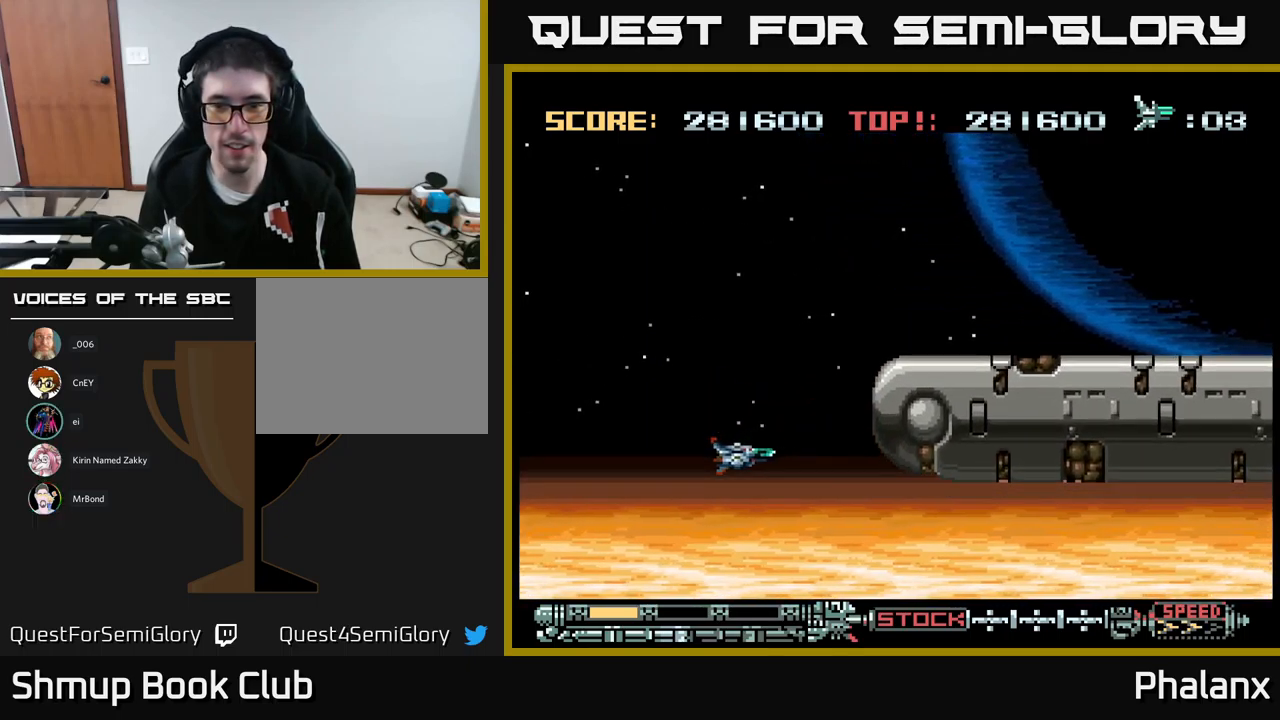
{"buttons": ["DPAD_RIGHT"], "events": [[183, "DPAD_RIGHT", "down"], [483, "DPAD_DOWN", "up"]]}
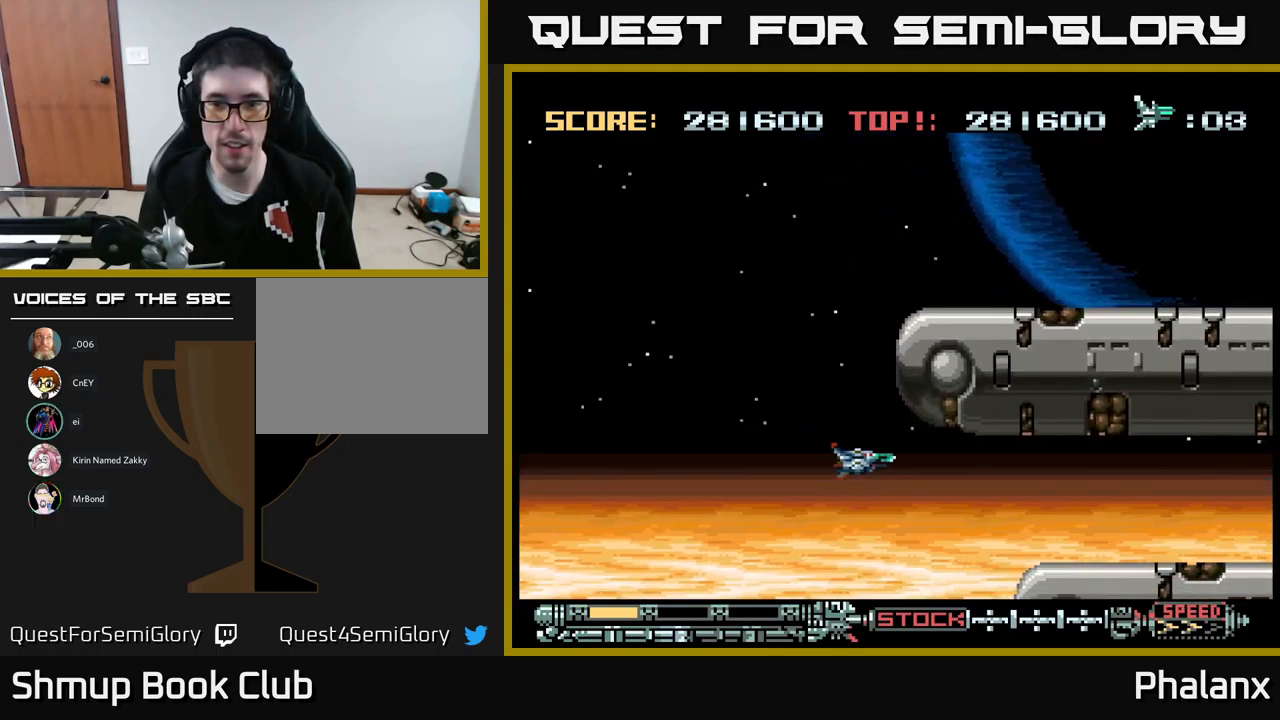
{"buttons": ["DPAD_RIGHT"], "events": [[217, "DPAD_DOWN", "down"], [333, "DPAD_DOWN", "up"]]}
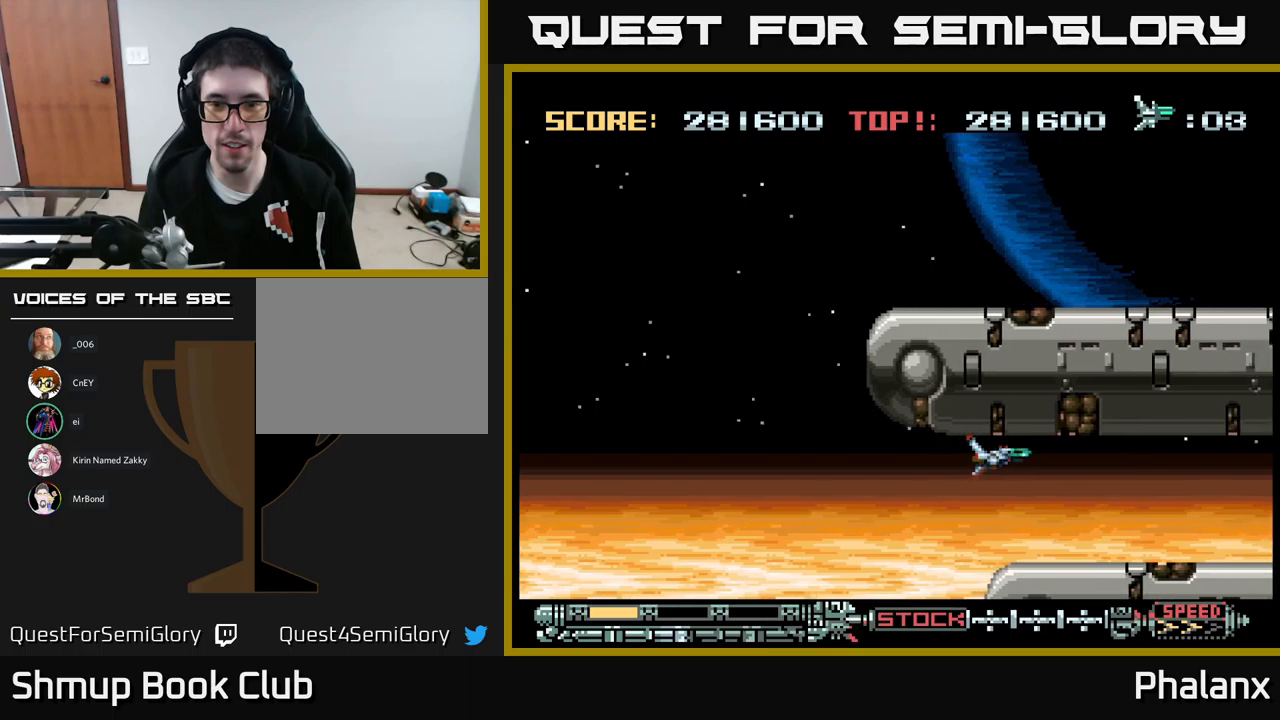
{"buttons": ["DPAD_RIGHT"], "events": [[17, "DPAD_DOWN", "down"], [133, "DPAD_DOWN", "up"]]}
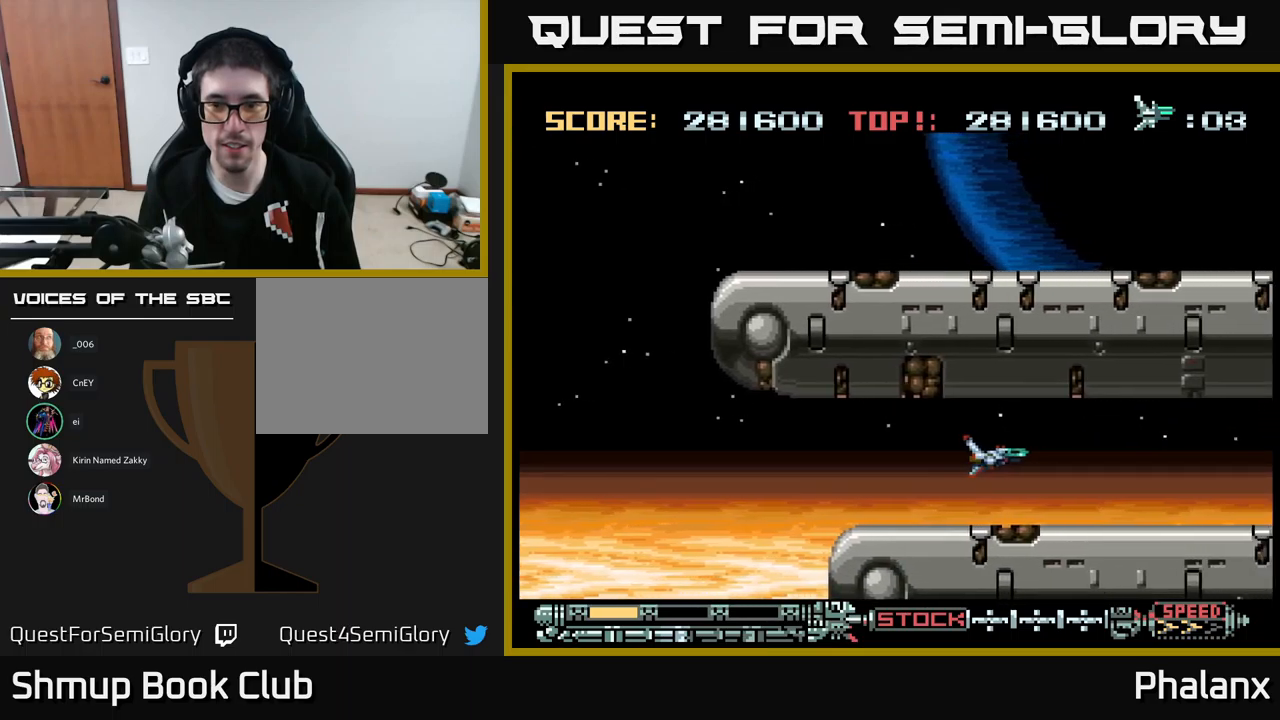
{"buttons": ["A", "DPAD_RIGHT"], "events": [[317, "A", "down"]]}
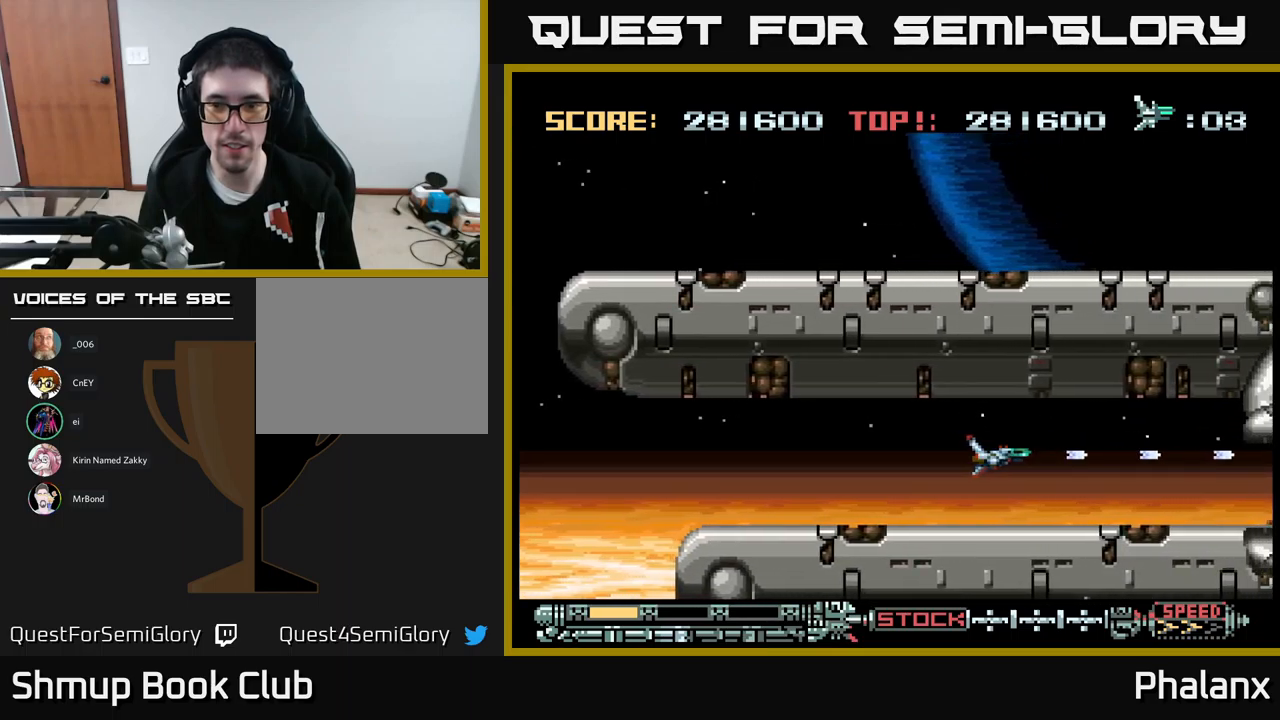
{"buttons": ["A", "DPAD_DOWN", "DPAD_RIGHT"], "events": [[367, "DPAD_DOWN", "down"]]}
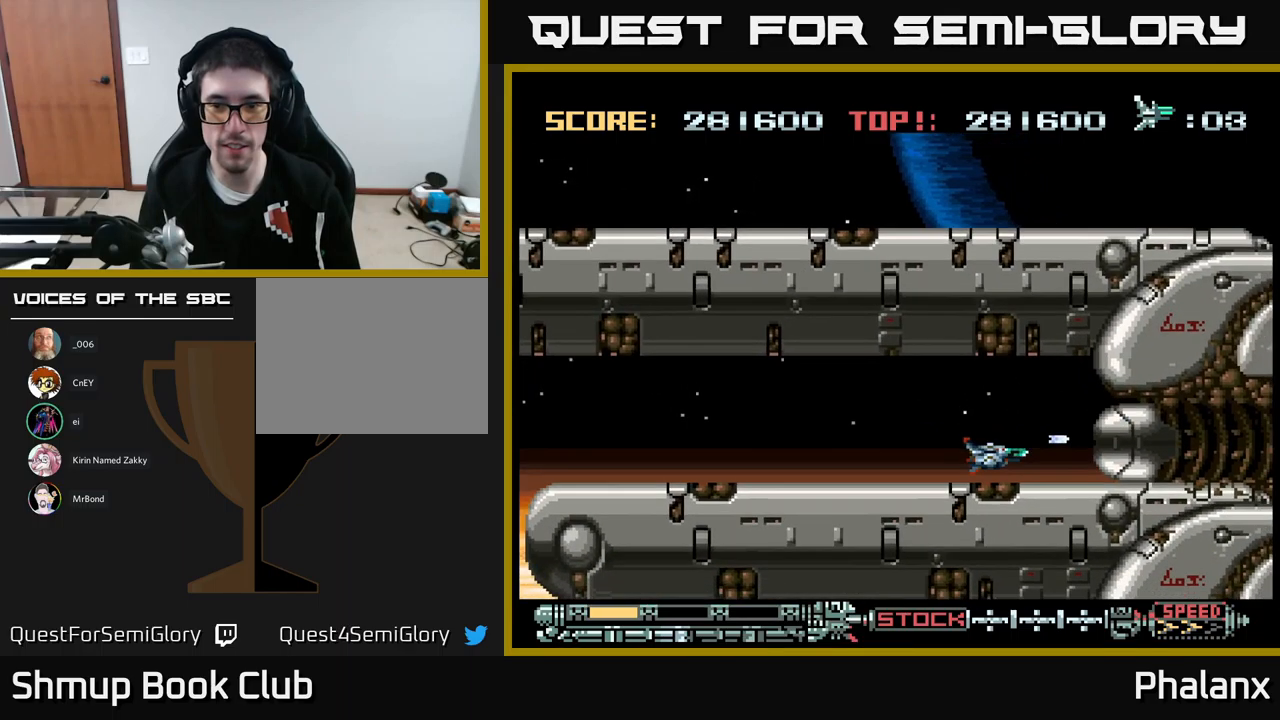
{"buttons": ["A", "DPAD_LEFT"], "events": [[33, "DPAD_DOWN", "up"], [117, "DPAD_RIGHT", "up"], [433, "DPAD_LEFT", "down"]]}
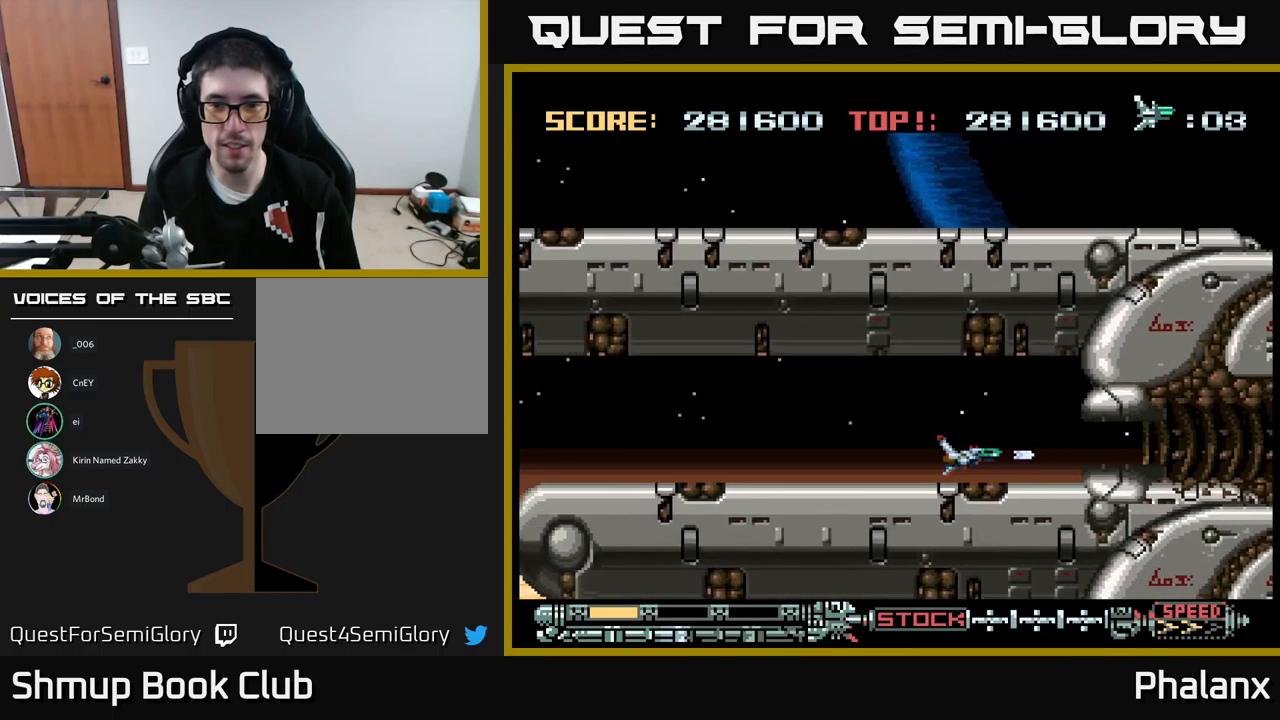
{"buttons": ["DPAD_LEFT"], "events": [[17, "A", "up"]]}
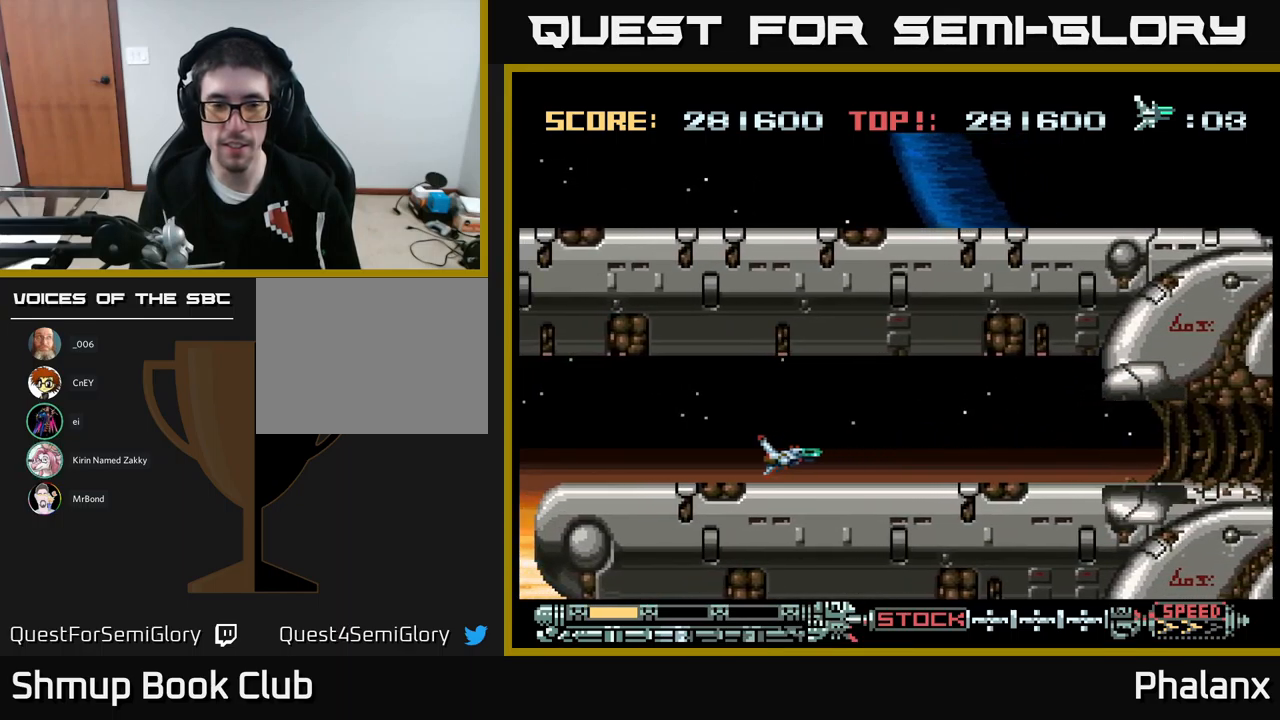
{"buttons": ["DPAD_LEFT"], "events": []}
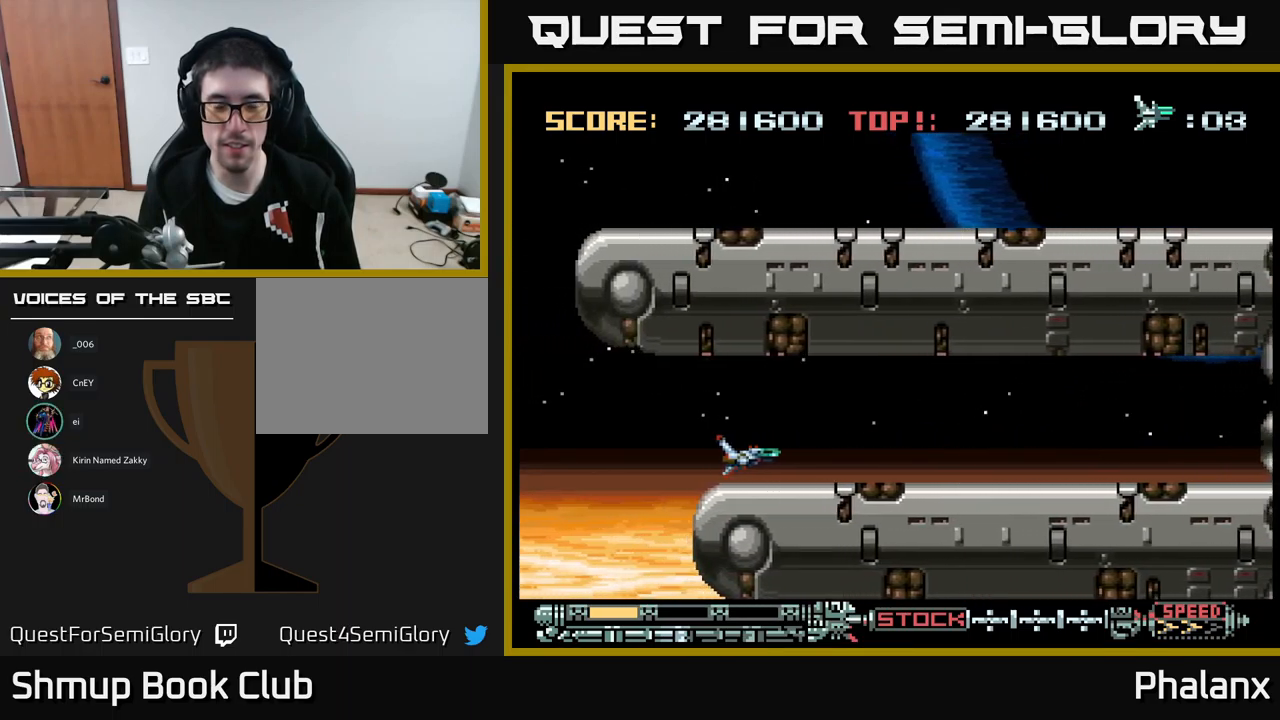
{"buttons": ["DPAD_DOWN"], "events": [[333, "DPAD_DOWN", "down"], [383, "DPAD_LEFT", "up"]]}
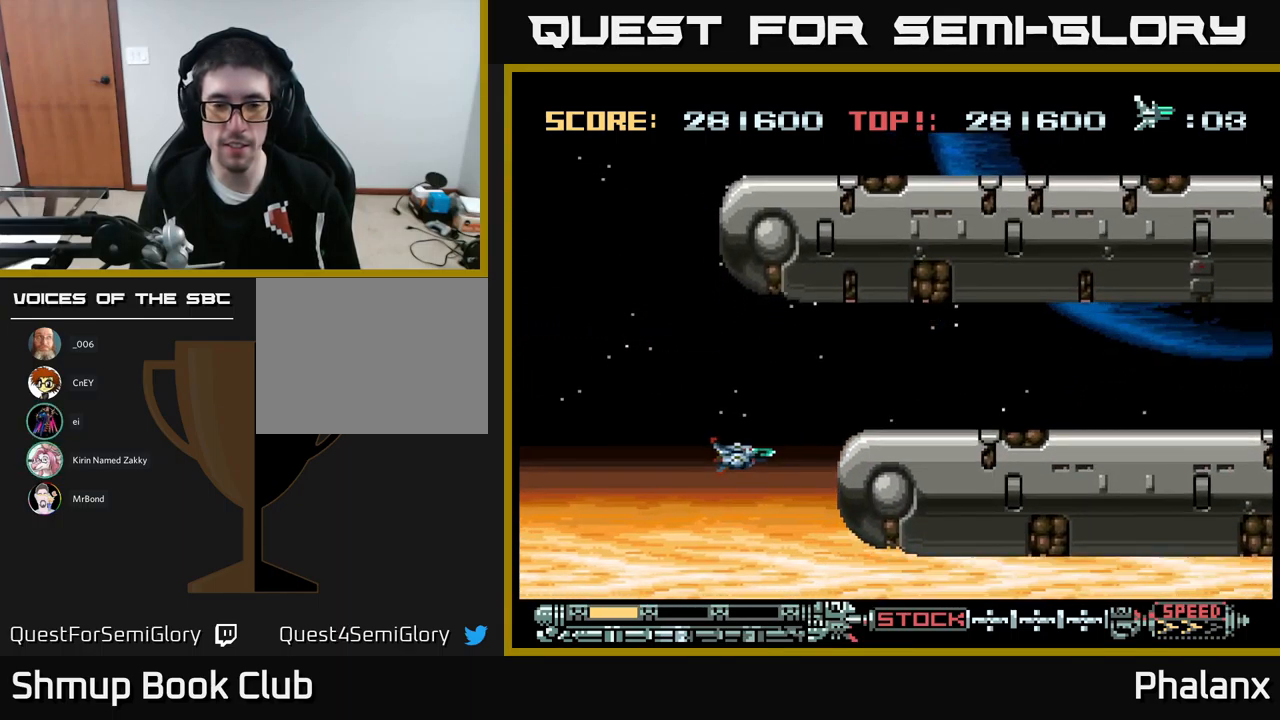
{"buttons": ["DPAD_DOWN", "DPAD_RIGHT"], "events": [[350, "DPAD_RIGHT", "down"]]}
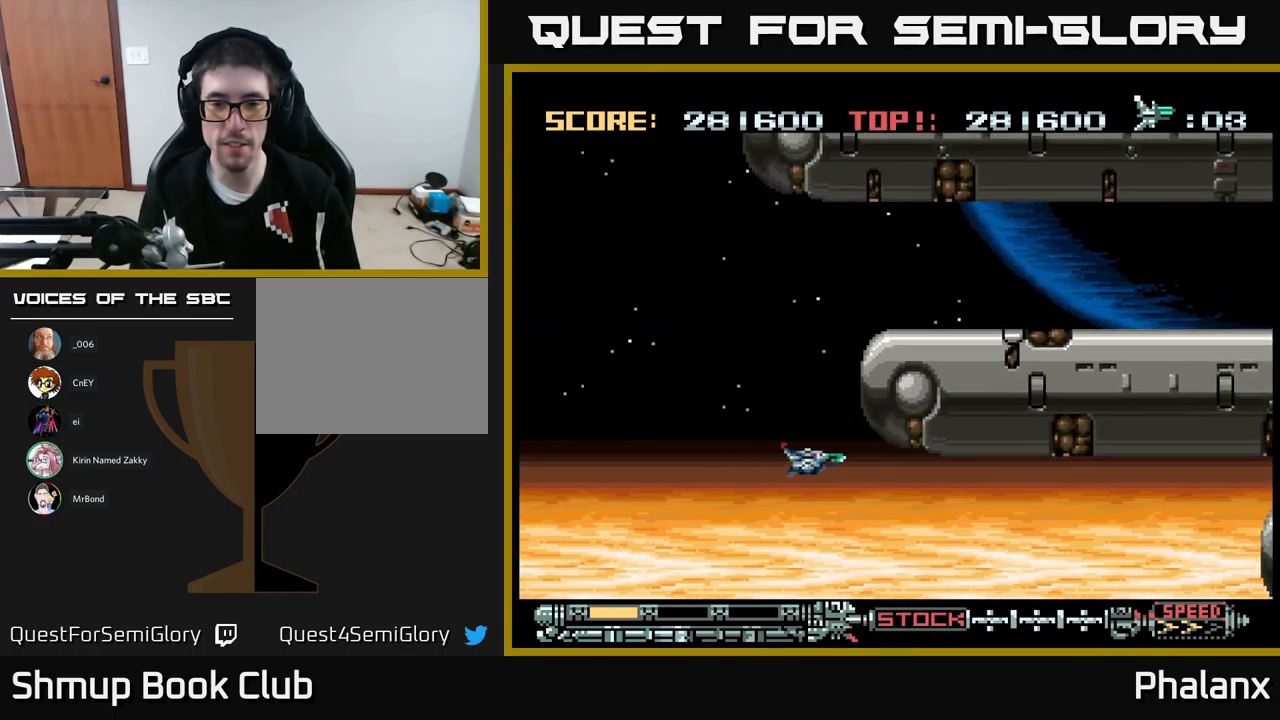
{"buttons": ["DPAD_RIGHT"], "events": [[67, "DPAD_DOWN", "up"], [250, "DPAD_DOWN", "down"], [367, "DPAD_DOWN", "up"]]}
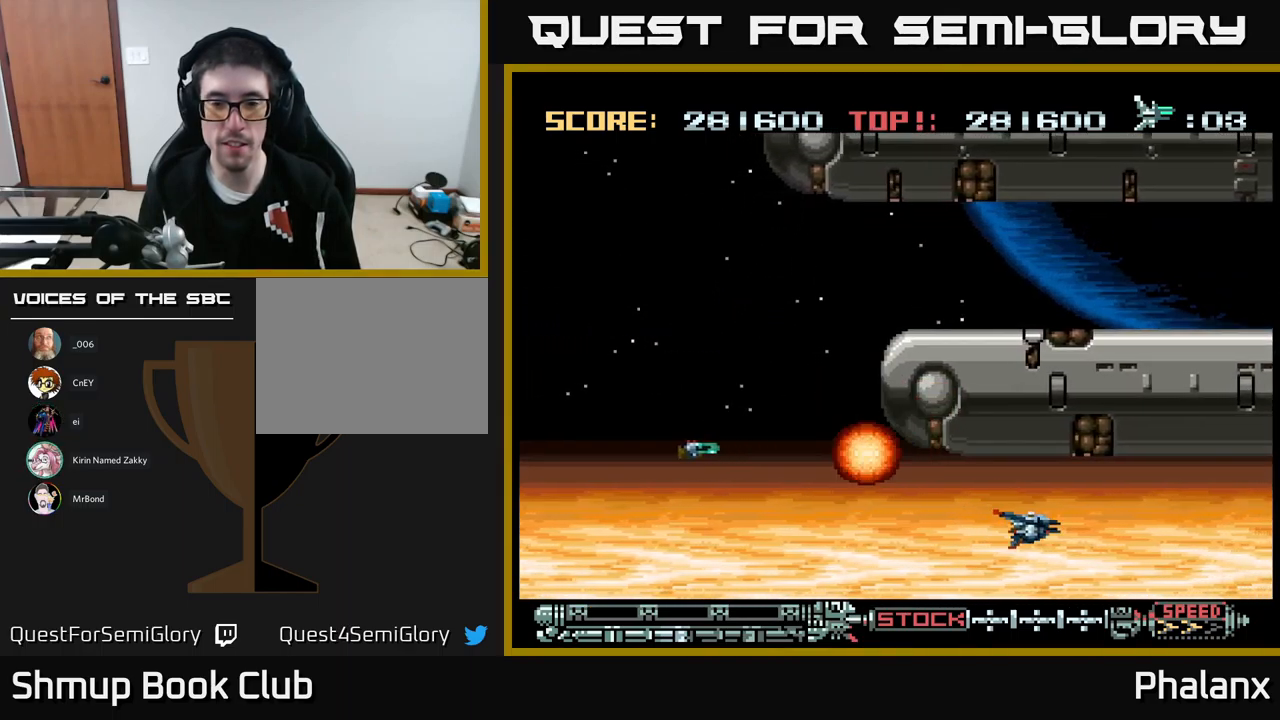
{"buttons": [], "events": [[33, "DPAD_RIGHT", "up"]]}
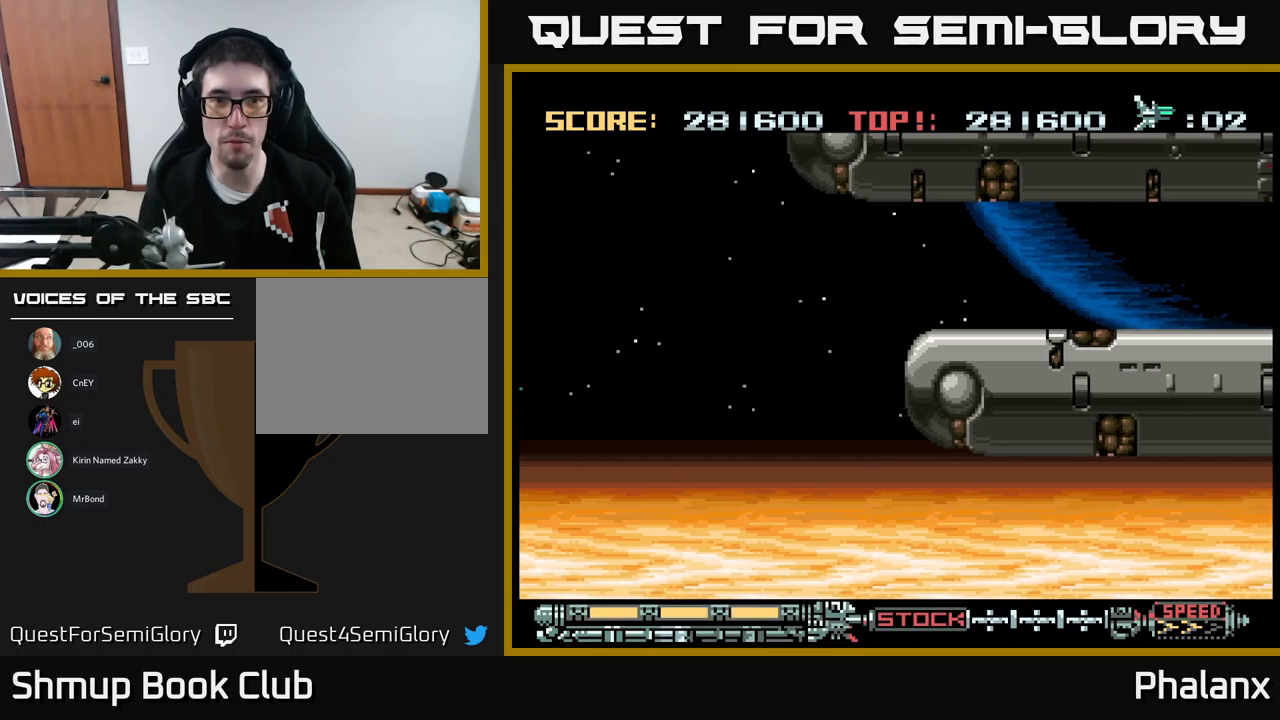
{"buttons": ["DPAD_DOWN", "DPAD_RIGHT"], "events": [[400, "DPAD_RIGHT", "down"], [417, "DPAD_DOWN", "down"]]}